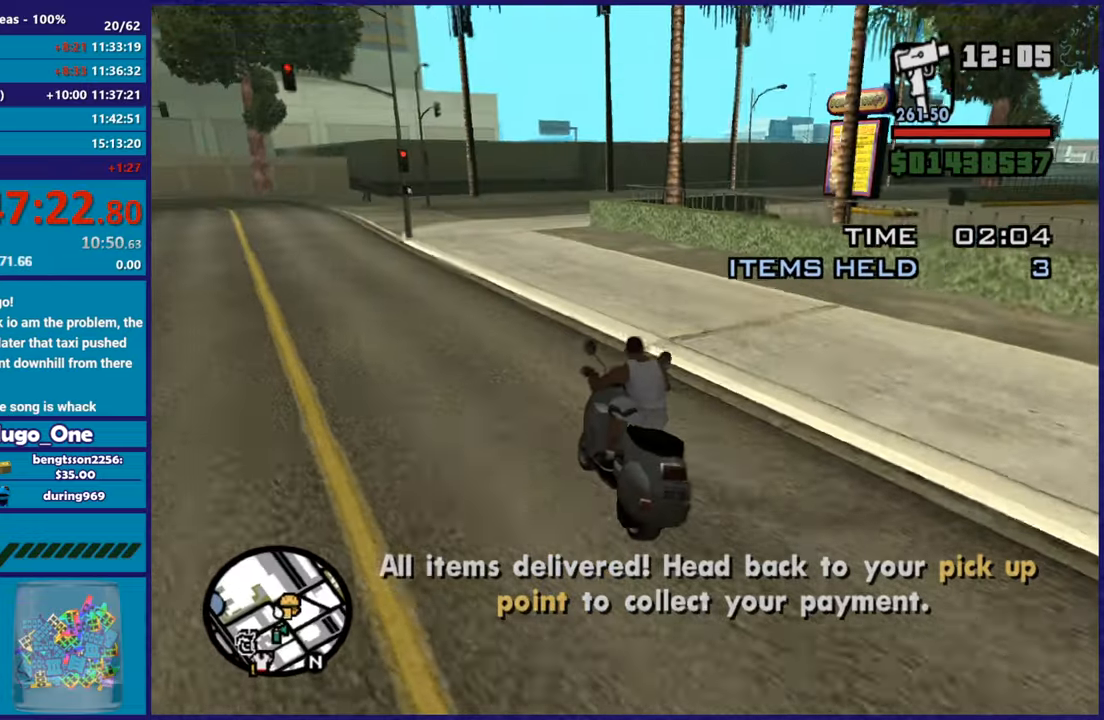
Gameplay with a controller (Xbox layout); each line is a JSON object with the inputs held at the frame after it. "button_events" lists button changes between this image and that frame as [ms after this image, input, new state], when the widget could be followed in between (sticks are given only as held states).
{"buttons": ["L2"], "left_stick": "right", "right_stick": "down-right", "button_events": [[100, "R2", "up"], [400, "L2", "down"]]}
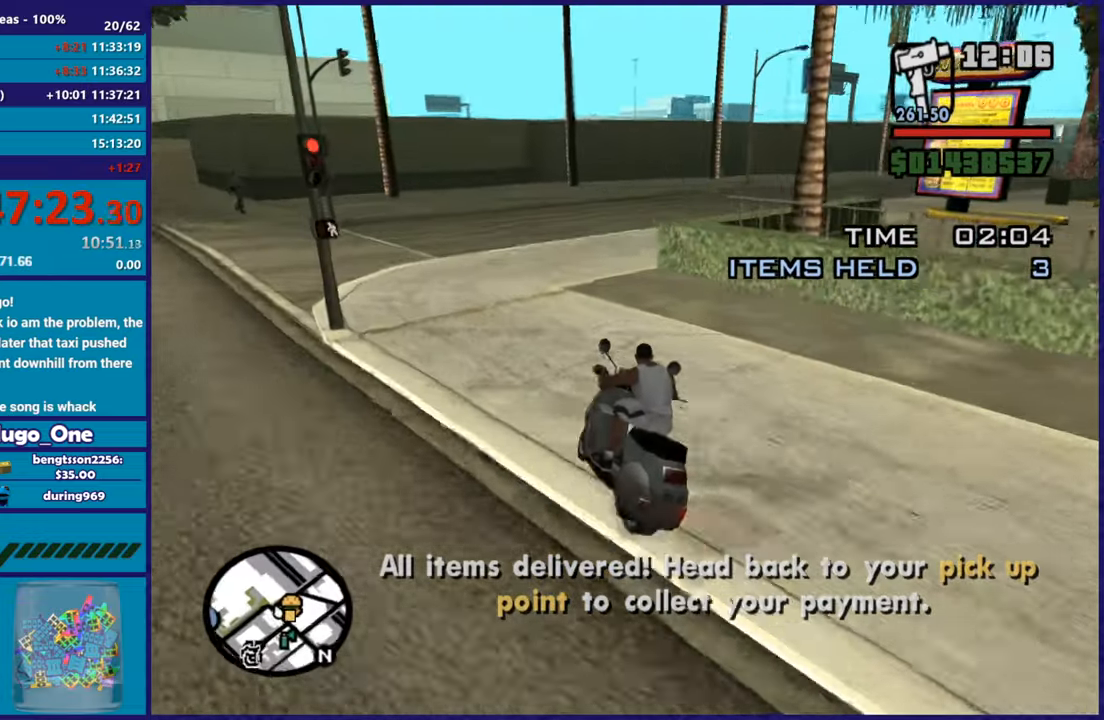
{"buttons": [], "left_stick": "center", "right_stick": "down-right", "button_events": [[100, "L2", "up"], [184, "L2", "down"], [317, "L2", "up"]]}
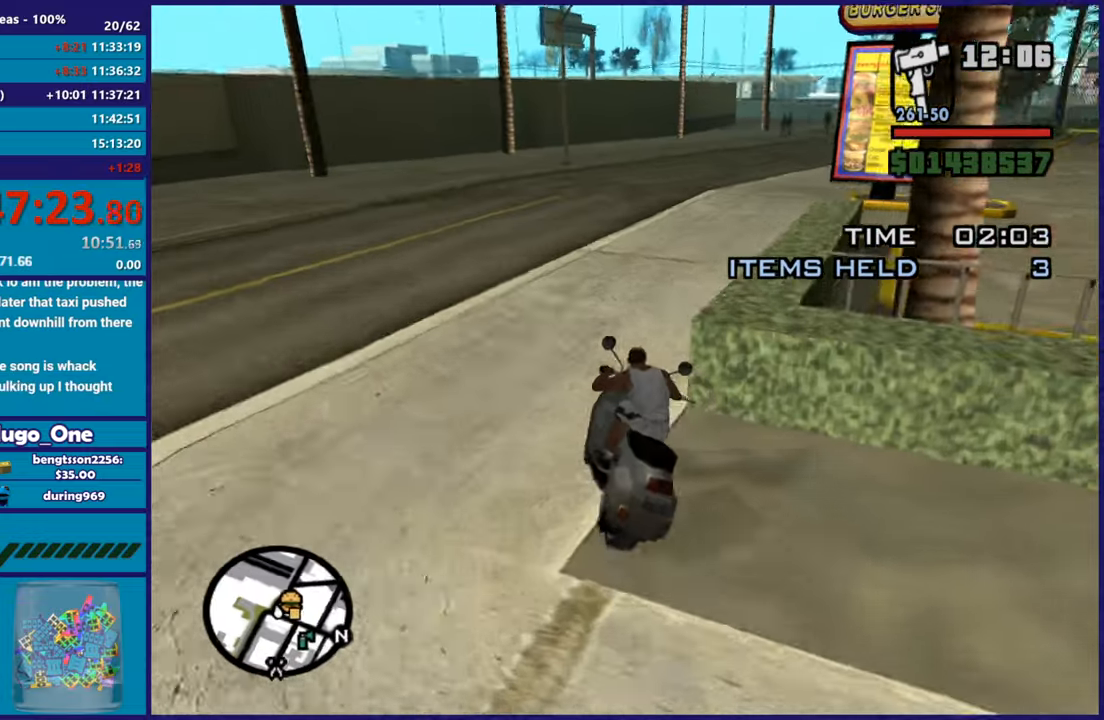
{"buttons": ["R2"], "left_stick": "right", "right_stick": "right", "button_events": [[317, "R2", "down"]]}
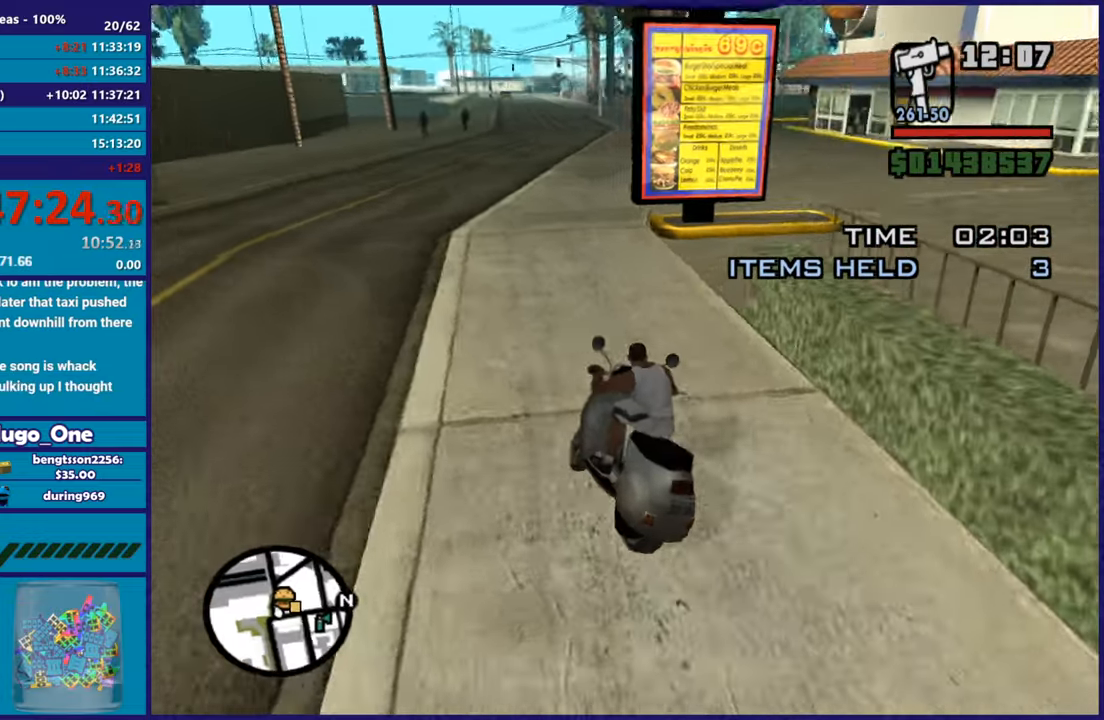
{"buttons": [], "left_stick": "right", "right_stick": "down-right", "button_events": [[83, "R2", "up"]]}
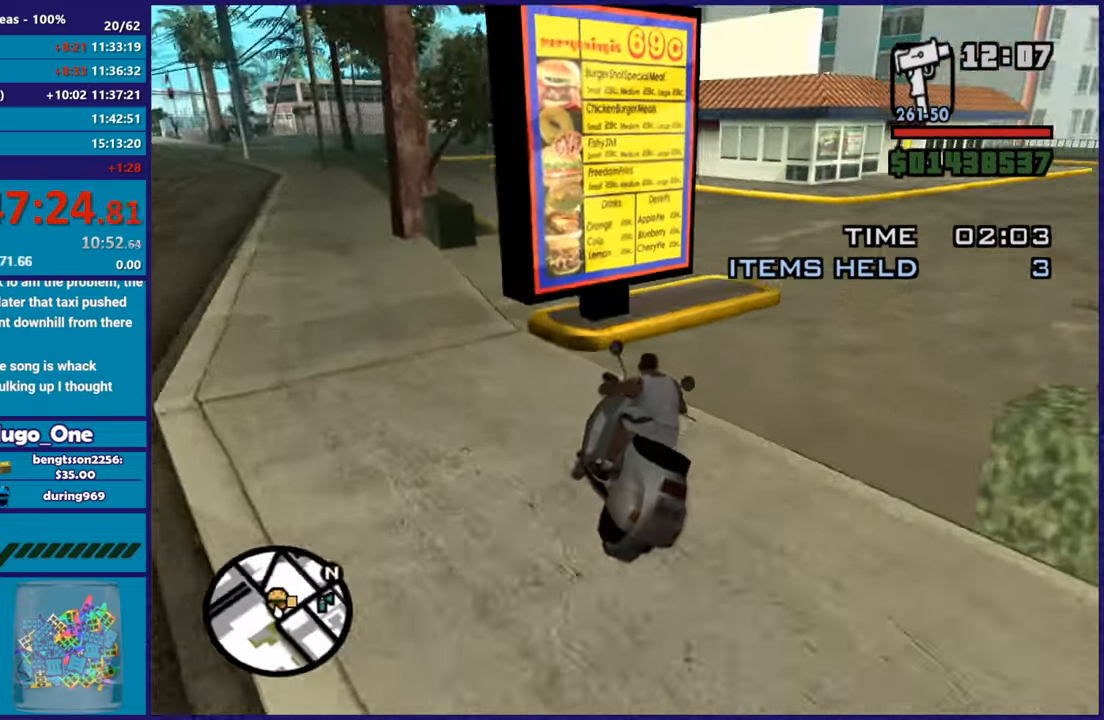
{"buttons": ["R2"], "left_stick": "right", "right_stick": "center", "button_events": [[200, "R2", "down"]]}
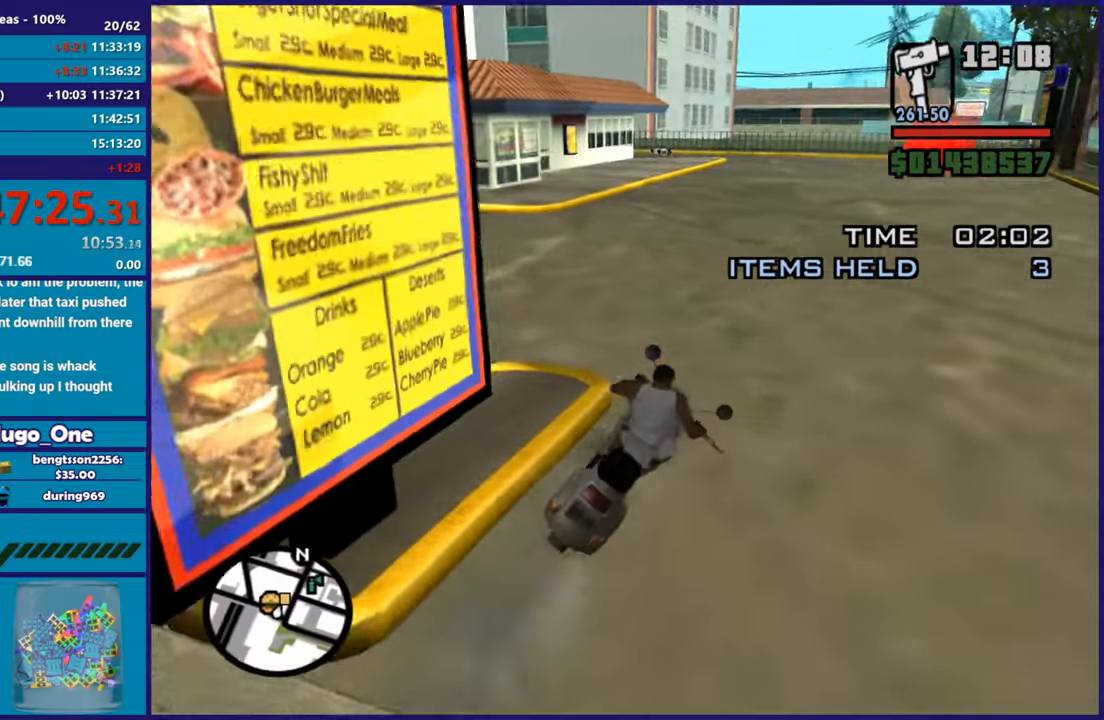
{"buttons": ["R2"], "left_stick": "up-left", "right_stick": "down-left", "button_events": []}
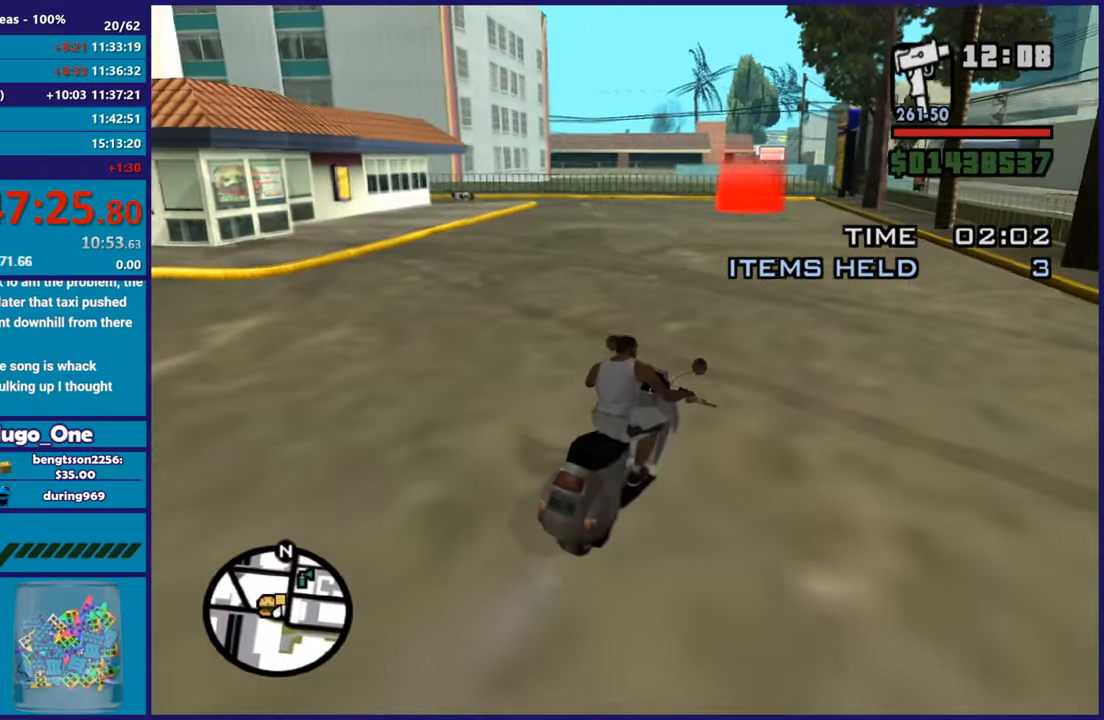
{"buttons": ["R2"], "left_stick": "center", "right_stick": "down-left", "button_events": []}
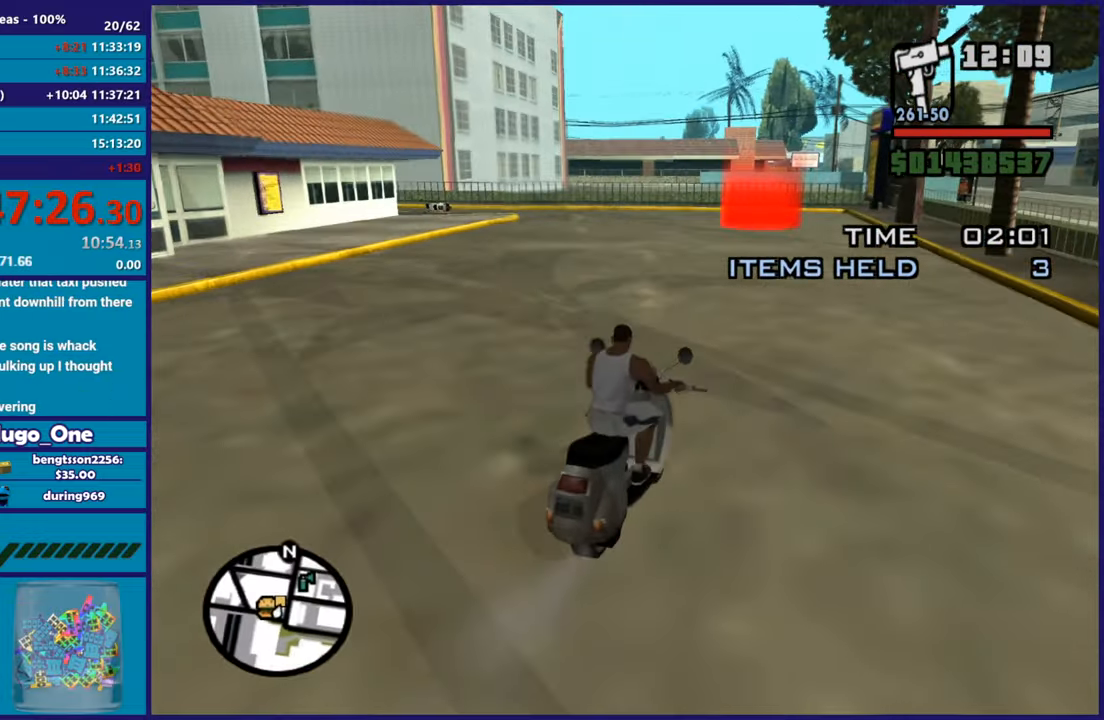
{"buttons": ["R2"], "left_stick": "center", "right_stick": "down-left", "button_events": []}
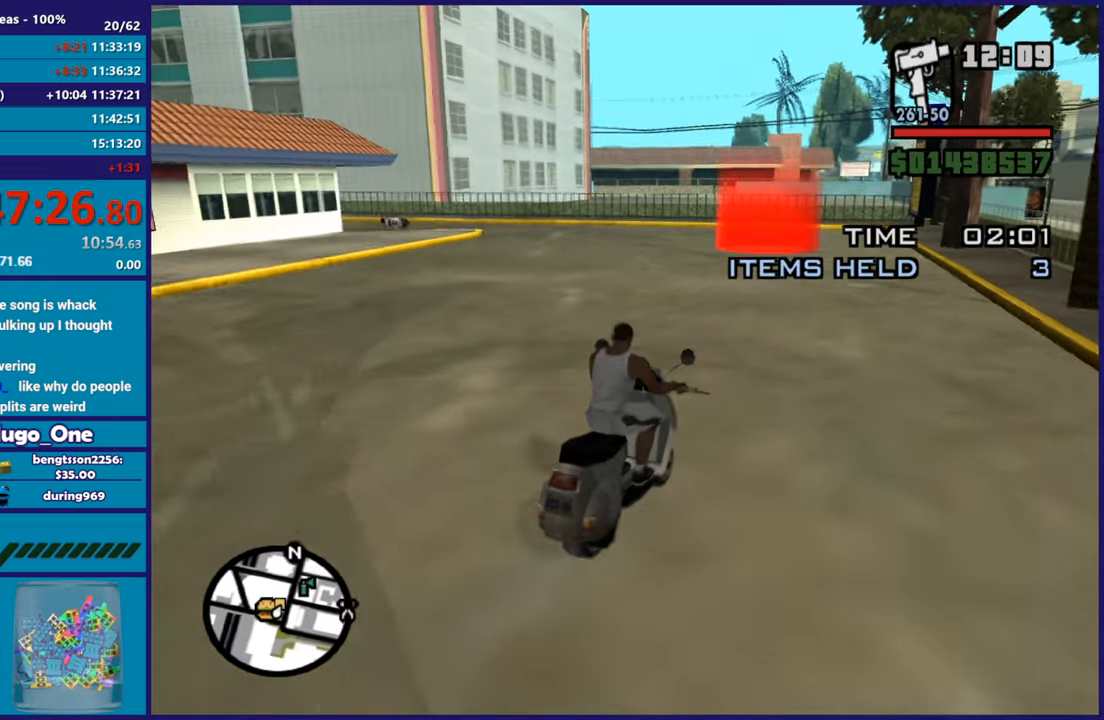
{"buttons": ["R2"], "left_stick": "up-left", "right_stick": "center", "button_events": []}
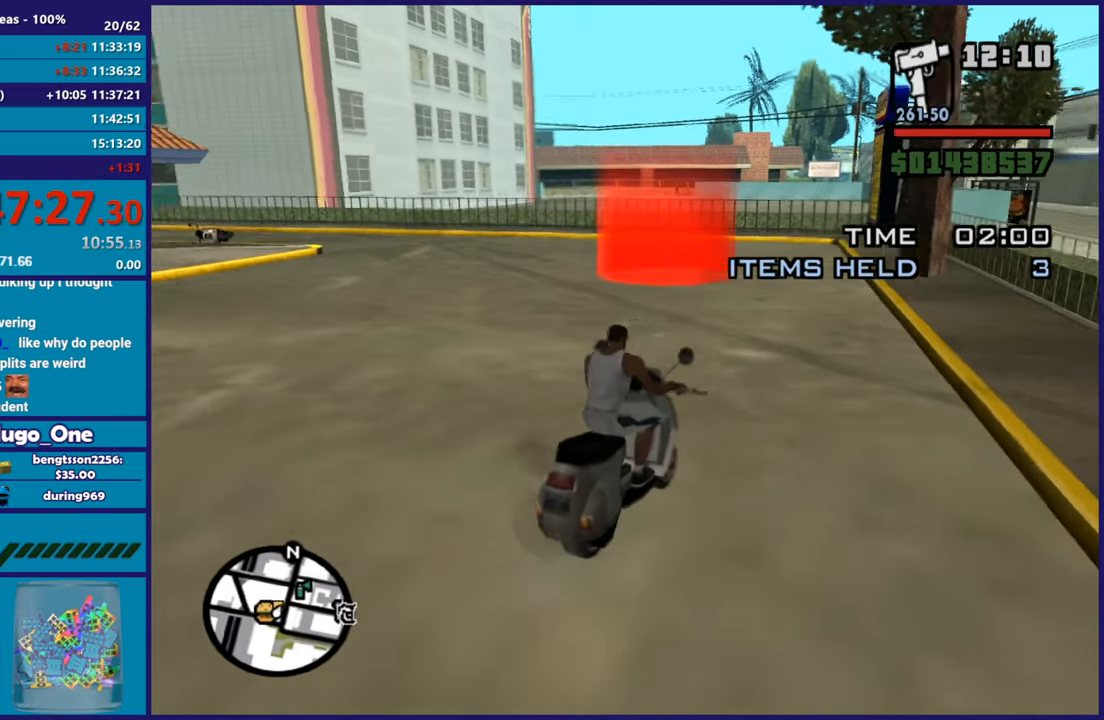
{"buttons": ["A"], "left_stick": "left", "right_stick": "center", "button_events": [[234, "R2", "up"], [334, "A", "down"]]}
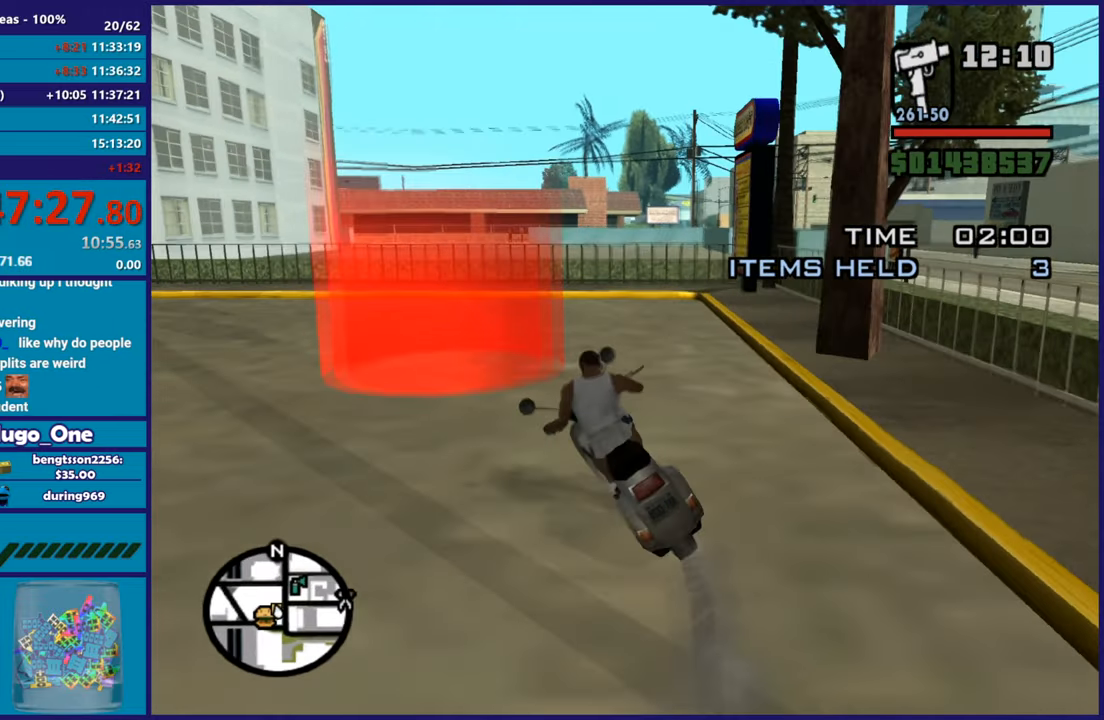
{"buttons": ["L2"], "left_stick": "up", "right_stick": "down-left", "button_events": [[100, "A", "up"], [300, "L2", "down"]]}
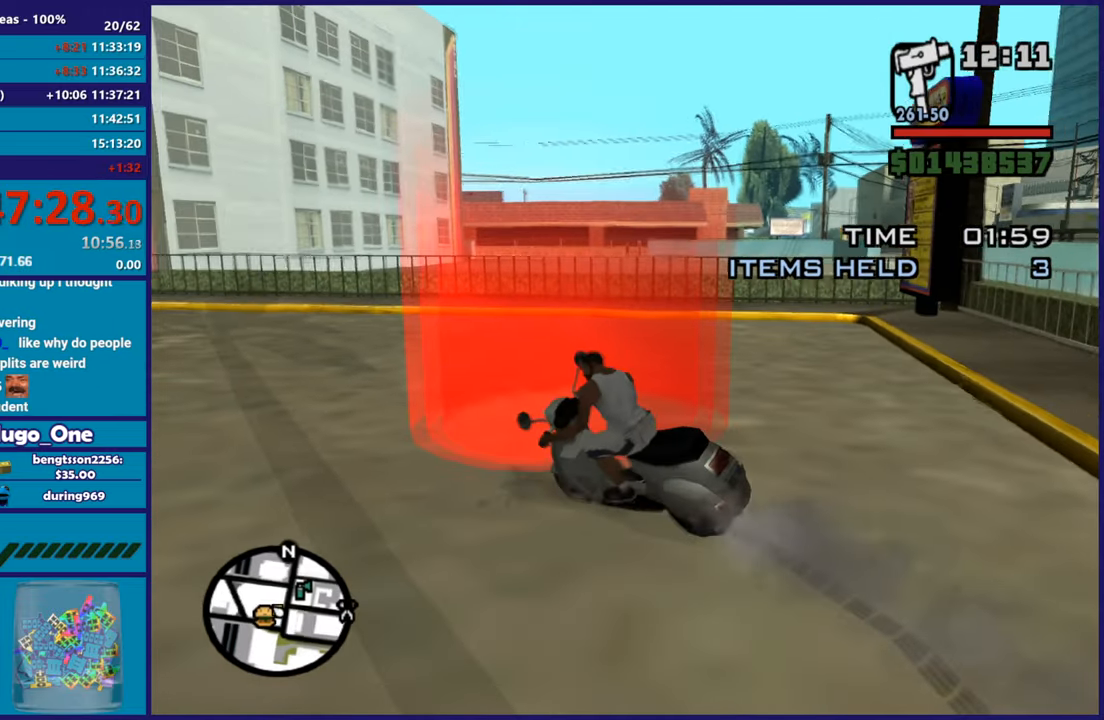
{"buttons": ["R2"], "left_stick": "left", "right_stick": "down-left", "button_events": [[184, "L2", "up"], [300, "R2", "down"]]}
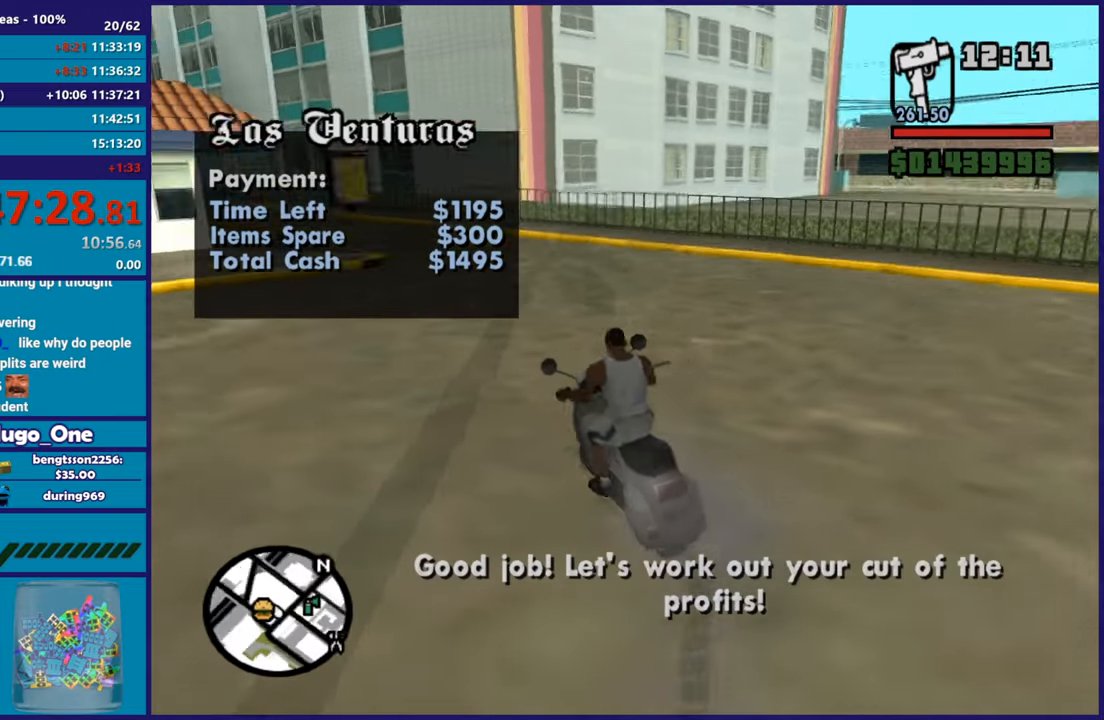
{"buttons": ["R2"], "left_stick": "left", "right_stick": "left", "button_events": []}
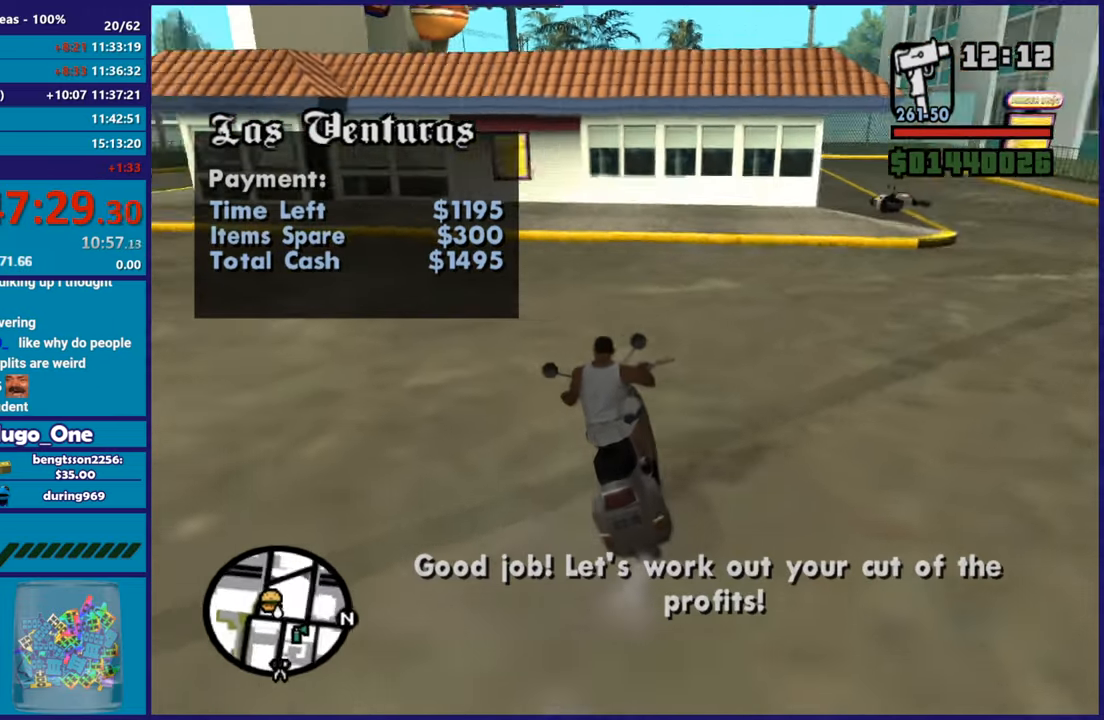
{"buttons": [], "left_stick": "up-left", "right_stick": "left", "button_events": [[417, "R2", "up"]]}
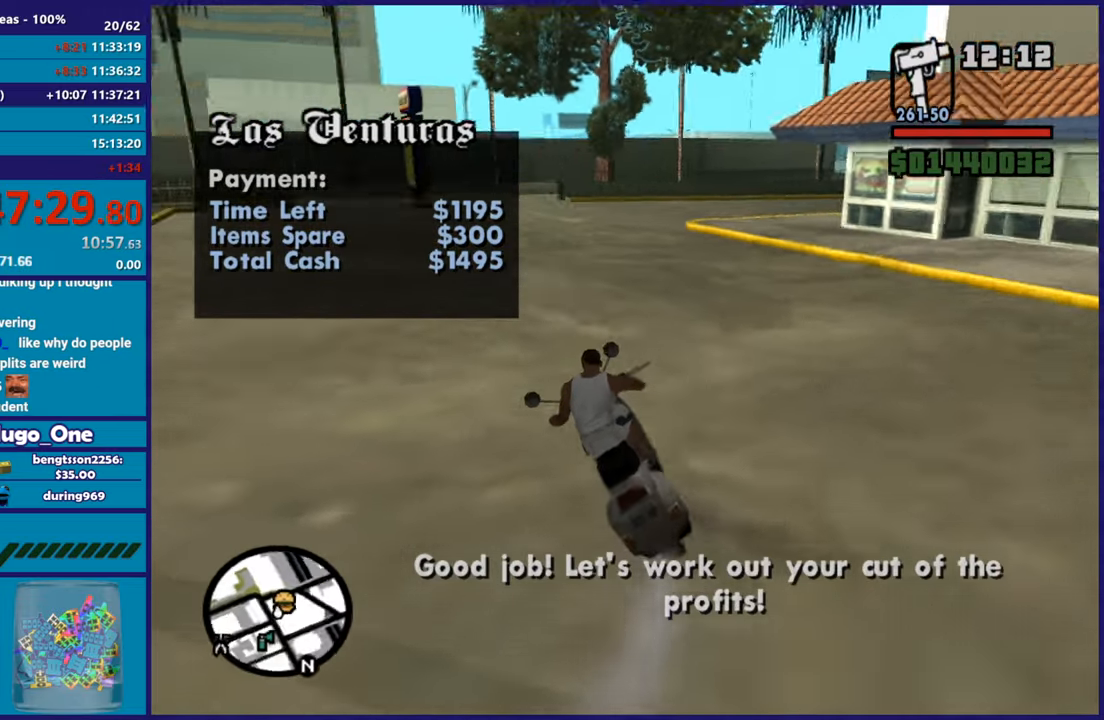
{"buttons": ["R2"], "left_stick": "left", "right_stick": "up", "button_events": [[17, "R2", "down"], [217, "R2", "up"], [350, "R2", "down"]]}
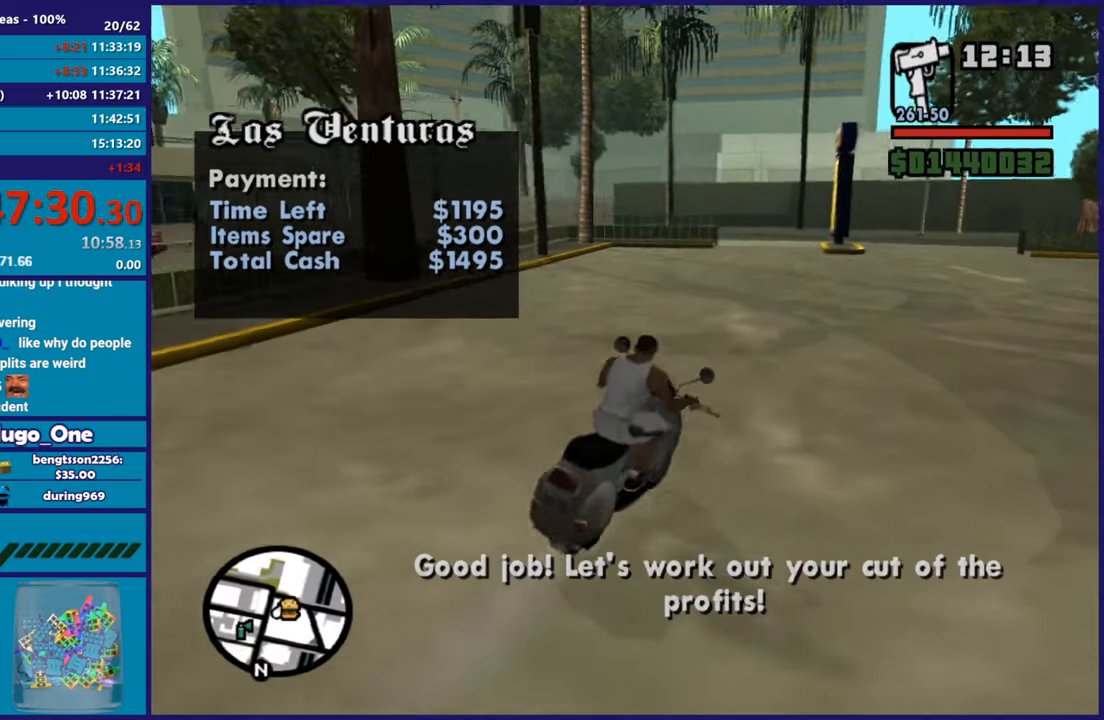
{"buttons": ["R2"], "left_stick": "right", "right_stick": "down-left", "button_events": []}